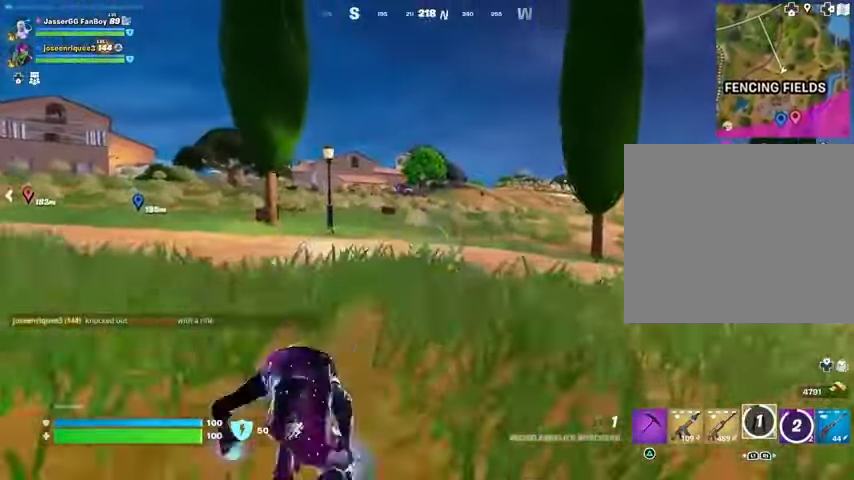
Gameplay with a controller (PlayStation layout); each line is a JSON object with the inputs held at the frame after it. "events" lists button and stick changes between this image and that frame as [ms after this image, input, new state], when the widget could be followed in between.
{"buttons": [], "left_stick": "center", "right_stick": "center", "events": []}
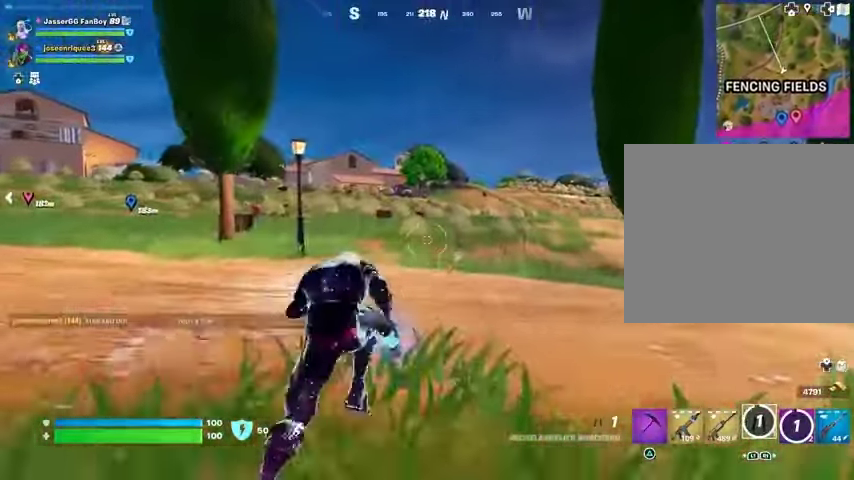
{"buttons": [], "left_stick": "center", "right_stick": "center", "events": [[267, "right_stick", "left"], [367, "right_stick", "center"]]}
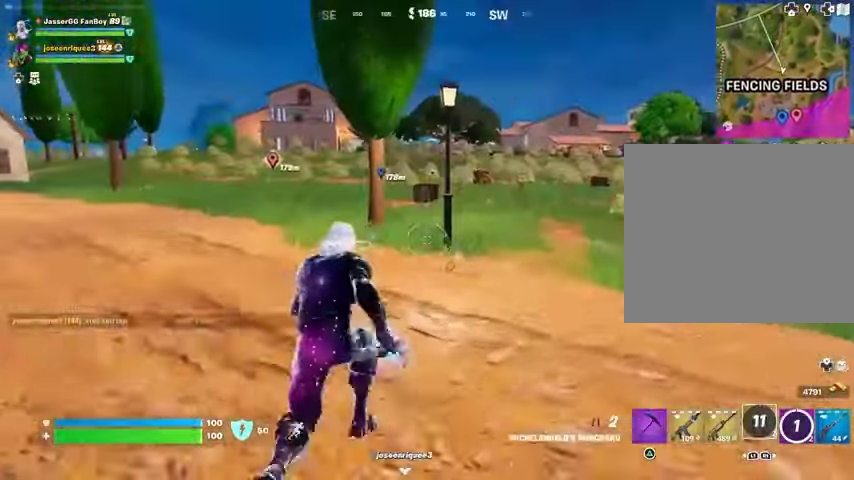
{"buttons": [], "left_stick": "center", "right_stick": "center", "events": []}
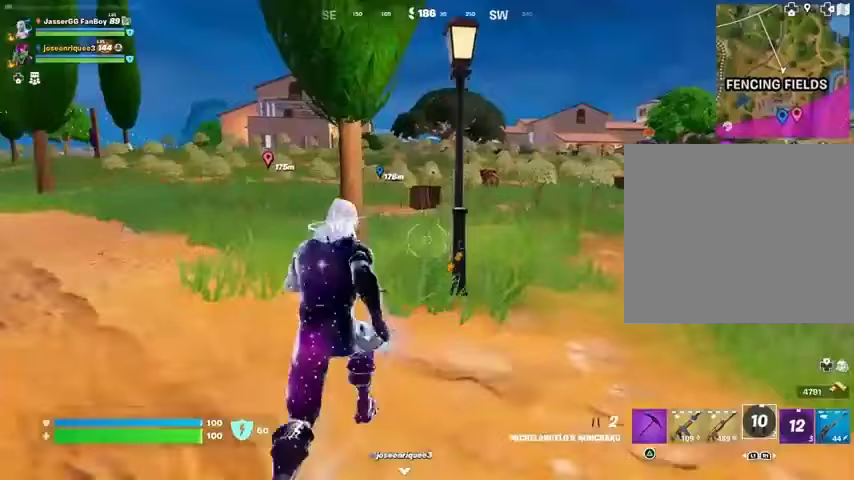
{"buttons": [], "left_stick": "center", "right_stick": "center", "events": []}
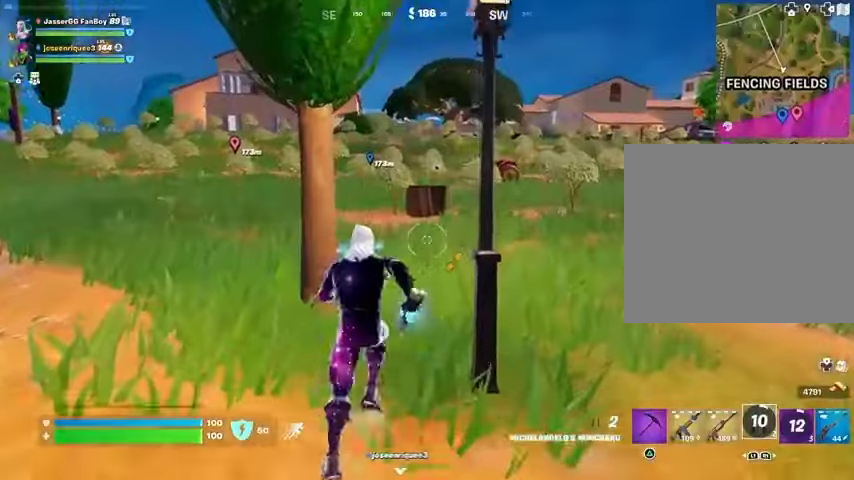
{"buttons": [], "left_stick": "center", "right_stick": "center", "events": [[67, "R1", "down"], [133, "R1", "up"], [133, "right_stick", "right"], [200, "right_stick", "center"]]}
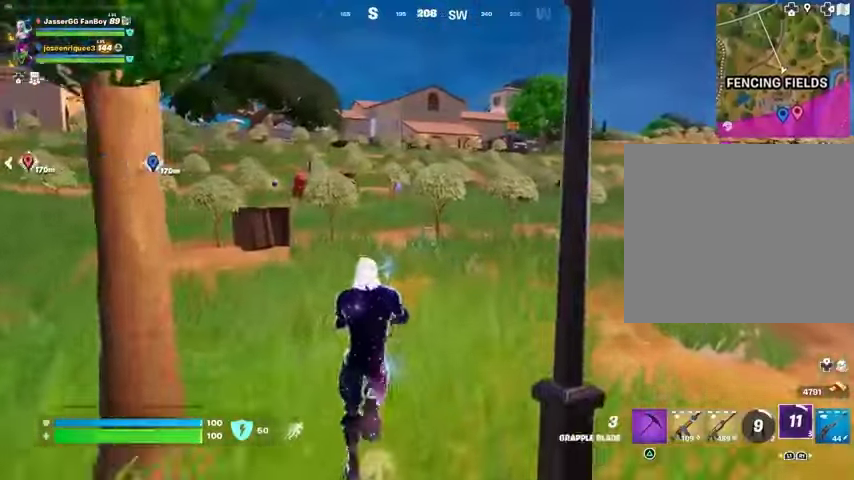
{"buttons": [], "left_stick": "center", "right_stick": "center", "events": [[233, "CROSS", "down"], [333, "CROSS", "up"]]}
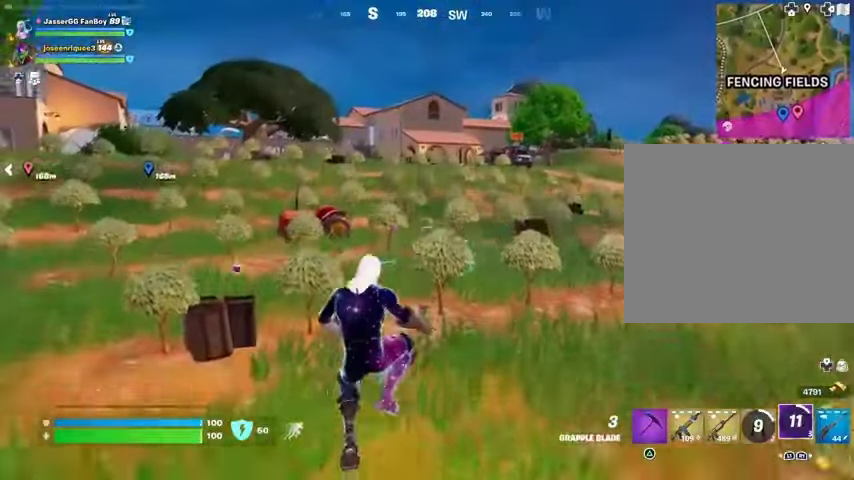
{"buttons": [], "left_stick": "up", "right_stick": "center", "events": [[500, "left_stick", "up"]]}
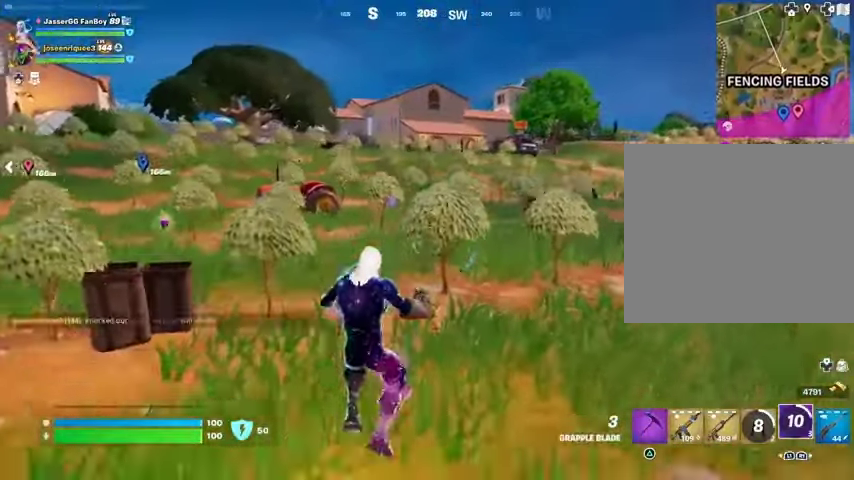
{"buttons": [], "left_stick": "up-right", "right_stick": "right", "events": [[100, "L3", "down"], [200, "L3", "up"], [367, "left_stick", "up-right"], [400, "right_stick", "right"]]}
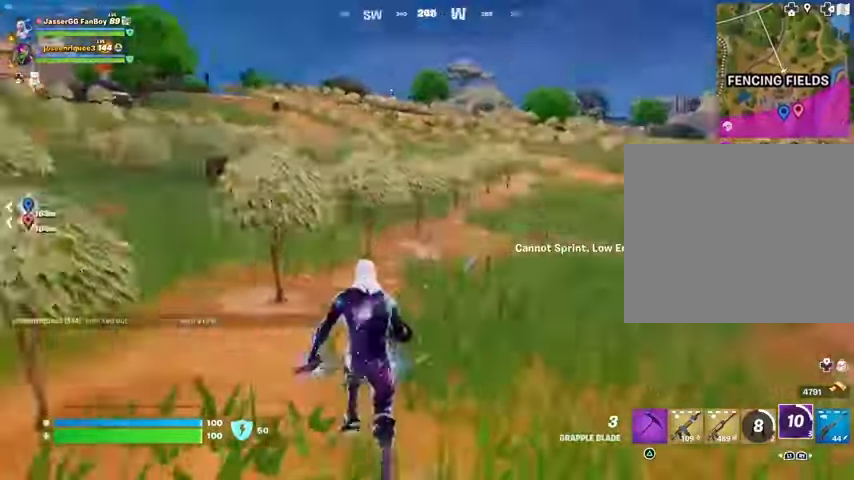
{"buttons": [], "left_stick": "up-right", "right_stick": "center", "events": [[67, "right_stick", "center"], [267, "right_stick", "left"], [467, "right_stick", "center"]]}
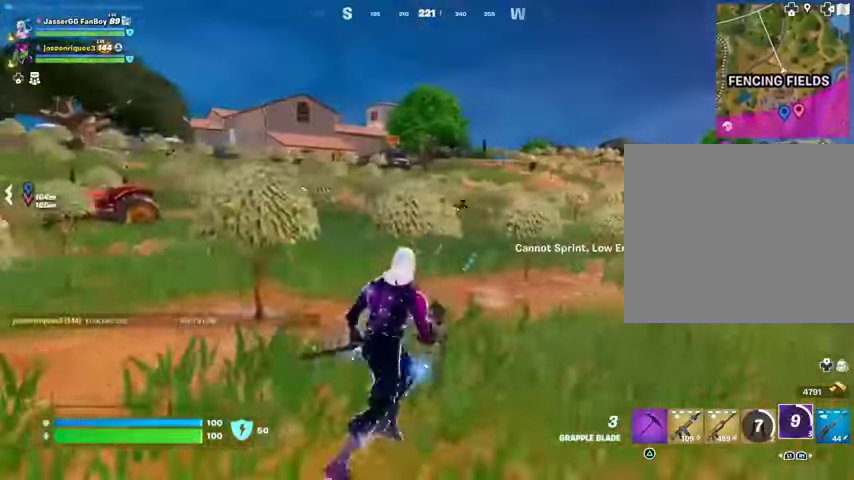
{"buttons": [], "left_stick": "up-right", "right_stick": "center", "events": [[67, "CROSS", "down"], [167, "CROSS", "up"]]}
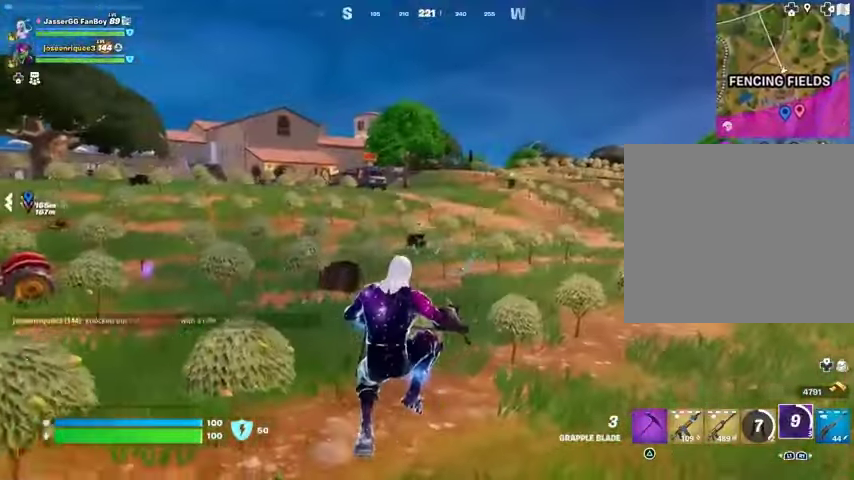
{"buttons": ["CROSS"], "left_stick": "up-right", "right_stick": "center", "events": [[267, "R1", "down"], [267, "right_stick", "left"], [333, "R1", "up"], [367, "right_stick", "center"], [500, "CROSS", "down"]]}
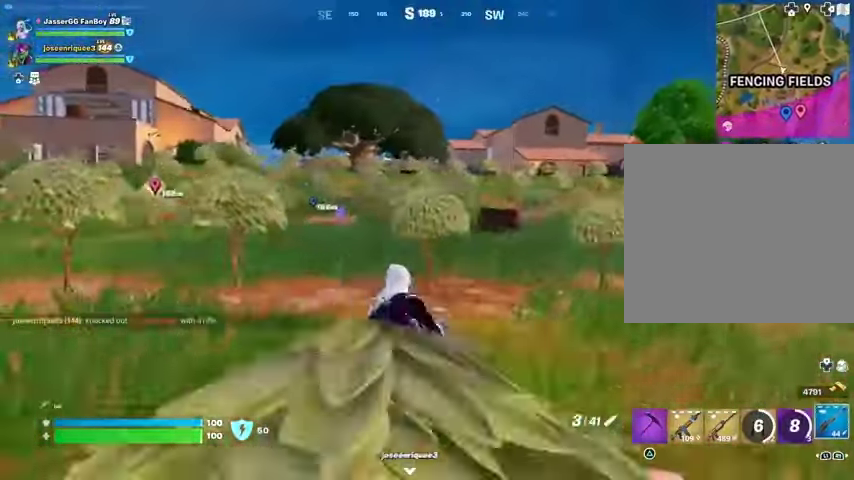
{"buttons": [], "left_stick": "up-right", "right_stick": "center", "events": [[100, "CROSS", "up"], [200, "SQUARE", "down"], [300, "SQUARE", "up"]]}
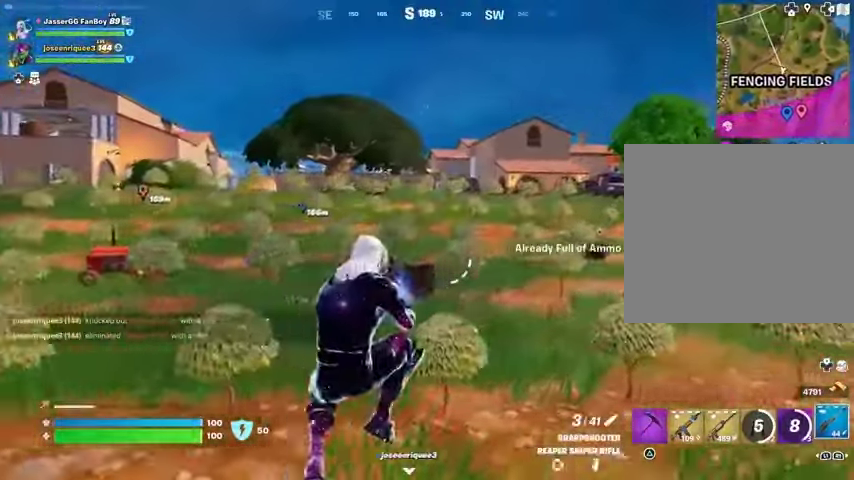
{"buttons": ["CROSS"], "left_stick": "up-right", "right_stick": "center", "events": [[267, "R1", "down"], [400, "R1", "up"], [467, "CROSS", "down"]]}
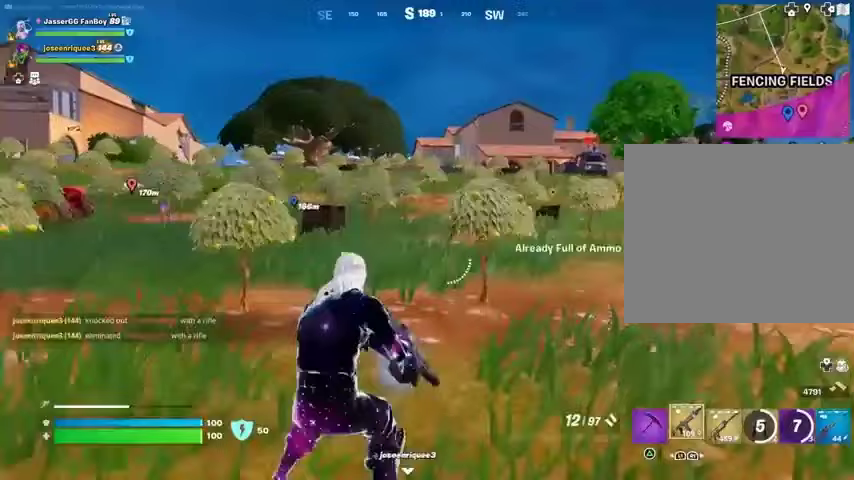
{"buttons": [], "left_stick": "up-right", "right_stick": "center", "events": [[67, "CROSS", "up"], [133, "SQUARE", "down"], [267, "SQUARE", "up"], [300, "SQUARE", "down"], [400, "SQUARE", "up"]]}
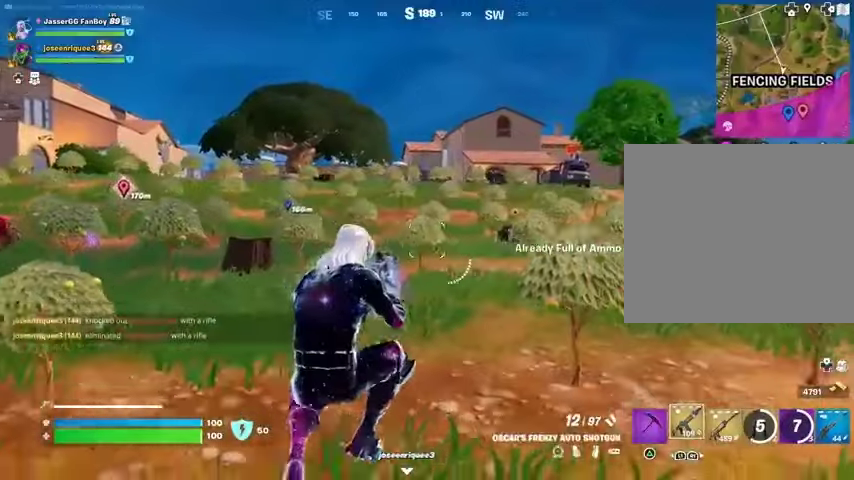
{"buttons": [], "left_stick": "up-right", "right_stick": "center", "events": [[67, "R1", "down"], [167, "R1", "up"], [400, "SQUARE", "down"], [467, "SQUARE", "up"]]}
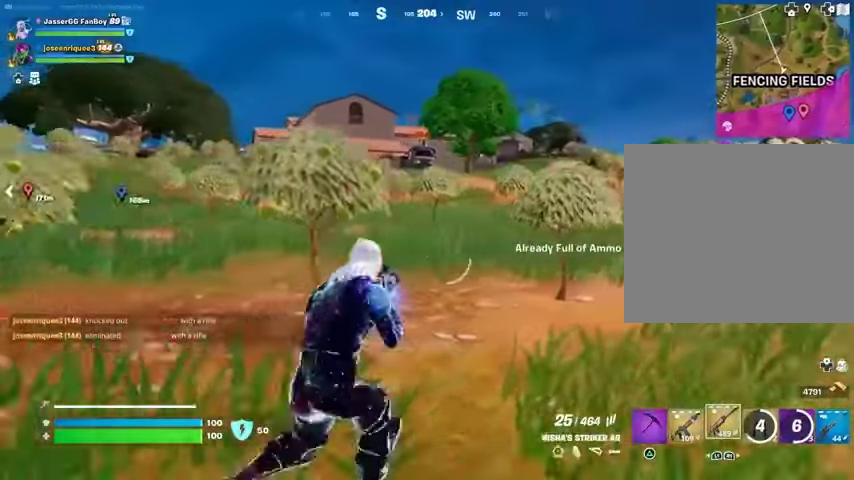
{"buttons": ["CROSS"], "left_stick": "up-right", "right_stick": "center", "events": [[33, "SQUARE", "down"], [133, "SQUARE", "up"], [467, "CROSS", "down"]]}
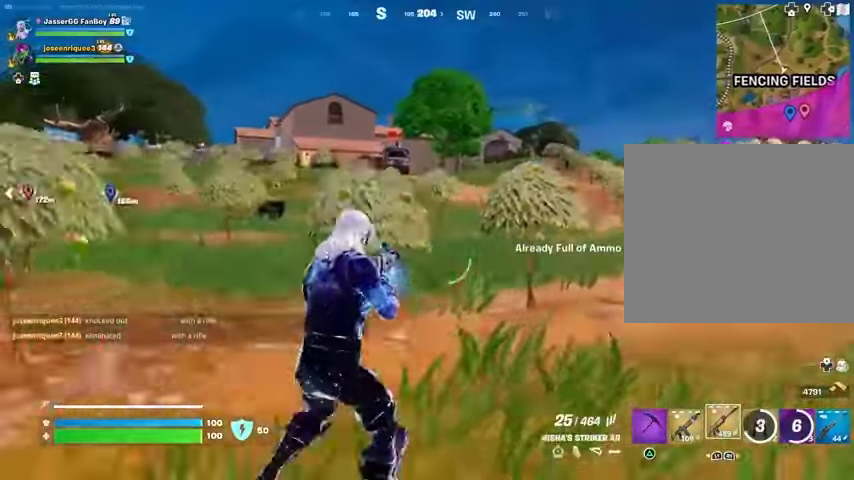
{"buttons": [], "left_stick": "up-right", "right_stick": "center", "events": [[67, "CROSS", "up"]]}
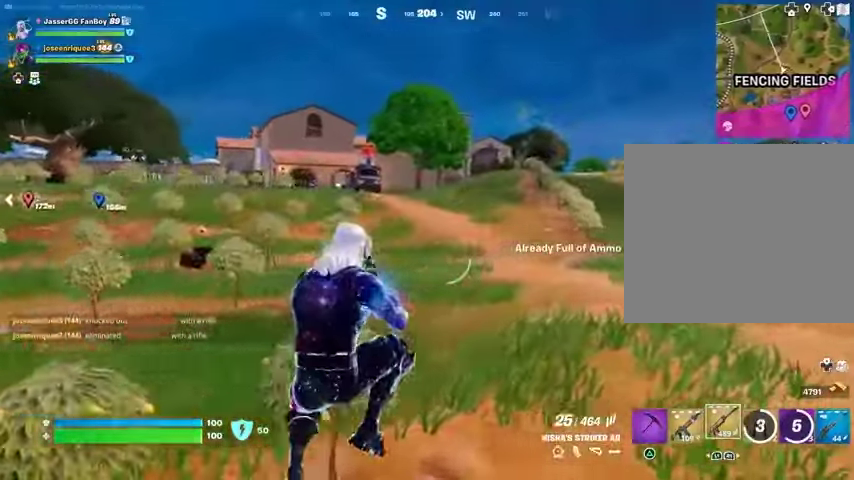
{"buttons": [], "left_stick": "up", "right_stick": "center", "events": [[300, "right_stick", "right"], [333, "left_stick", "up"], [367, "L3", "down"], [467, "L3", "up"], [467, "right_stick", "center"]]}
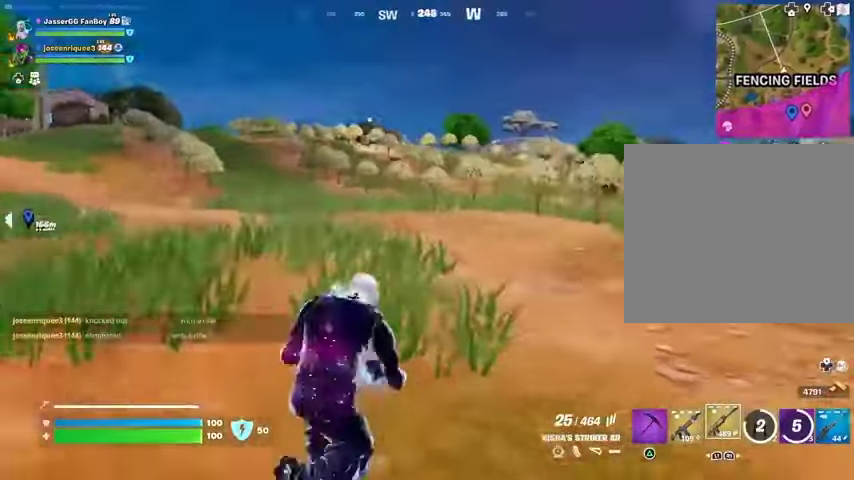
{"buttons": [], "left_stick": "up-right", "right_stick": "center", "events": [[67, "CROSS", "down"], [133, "CROSS", "up"], [167, "left_stick", "up-right"], [233, "right_stick", "left"], [367, "right_stick", "center"]]}
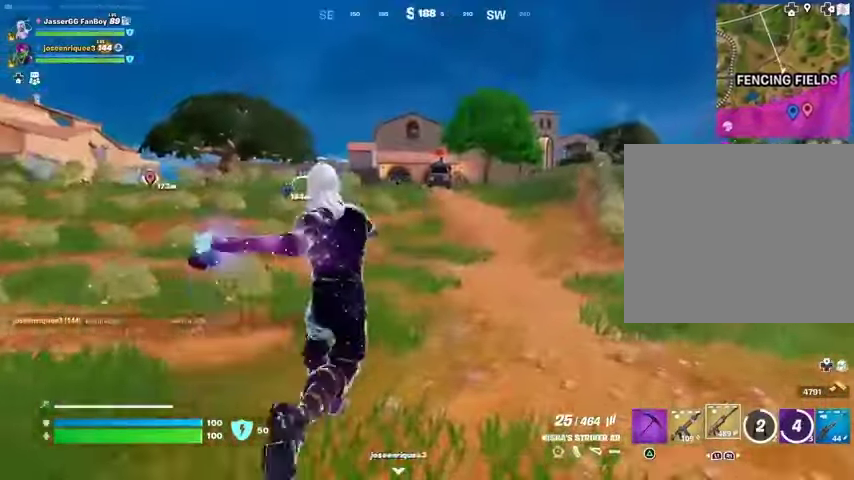
{"buttons": ["L1"], "left_stick": "up-right", "right_stick": "center", "events": [[367, "L1", "down"], [400, "L1", "up"], [467, "L1", "down"]]}
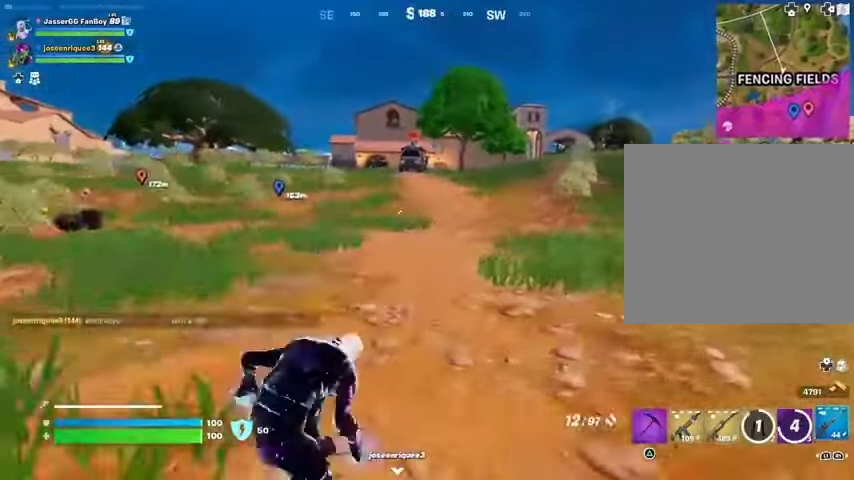
{"buttons": ["L1"], "left_stick": "up-right", "right_stick": "center", "events": [[67, "L1", "up"], [500, "L1", "down"]]}
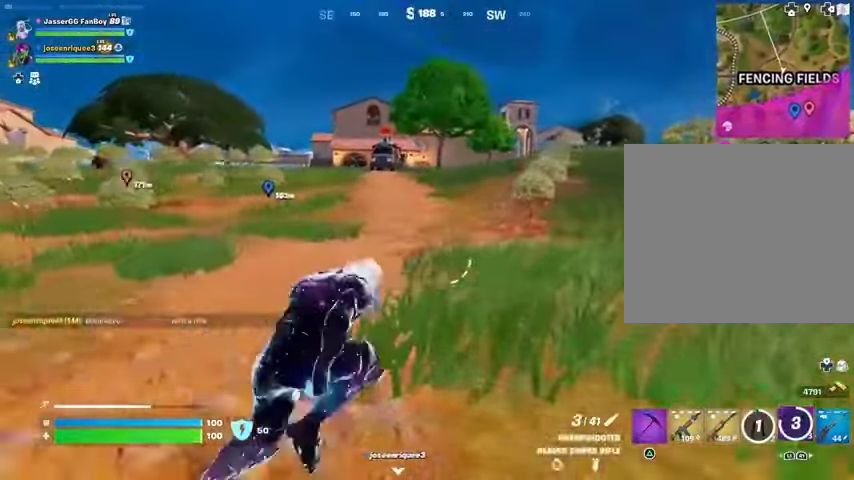
{"buttons": [], "left_stick": "up", "right_stick": "center", "events": [[133, "L1", "up"], [233, "CROSS", "down"], [300, "CROSS", "up"], [367, "CROSS", "down"], [367, "left_stick", "up"], [433, "CROSS", "up"]]}
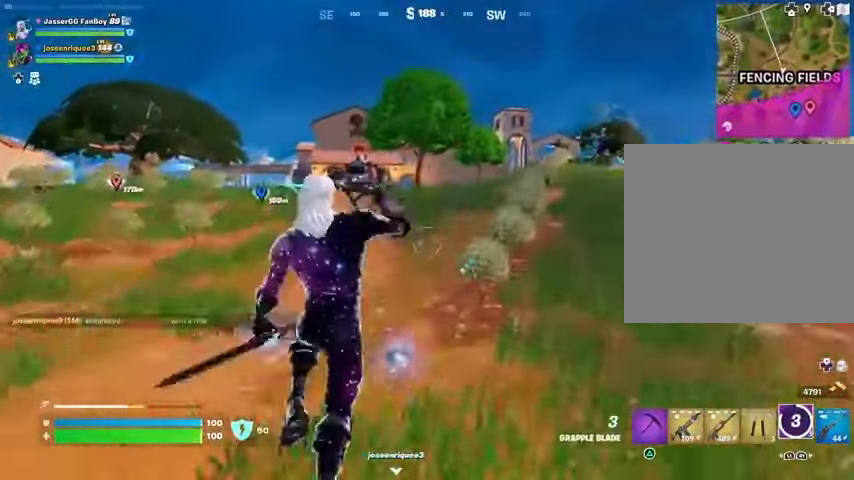
{"buttons": [], "left_stick": "up", "right_stick": "right", "events": [[133, "left_stick", "up-right"], [200, "CROSS", "down"], [300, "CROSS", "up"], [467, "right_stick", "right"], [500, "left_stick", "up"]]}
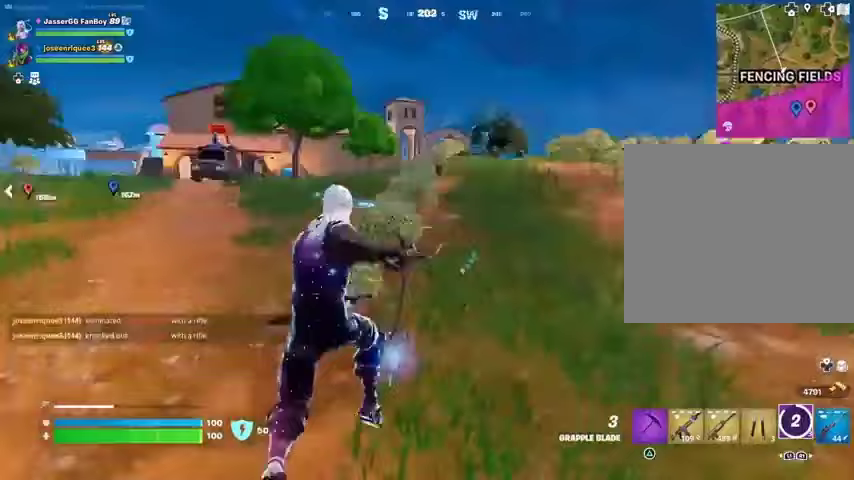
{"buttons": [], "left_stick": "up", "right_stick": "center", "events": [[233, "right_stick", "center"]]}
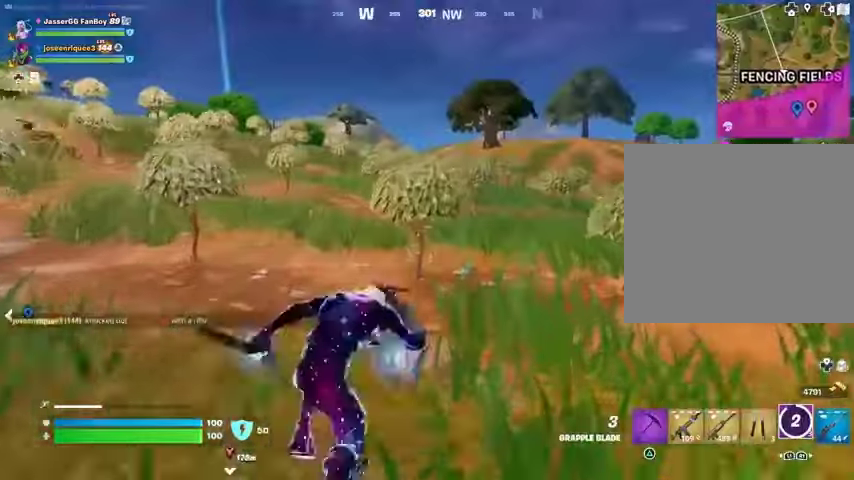
{"buttons": [], "left_stick": "up-right", "right_stick": "center", "events": [[67, "right_stick", "up-left"], [133, "L1", "down"], [167, "right_stick", "center"], [200, "left_stick", "up-right"], [233, "L1", "up"], [333, "CROSS", "down"], [433, "CROSS", "up"]]}
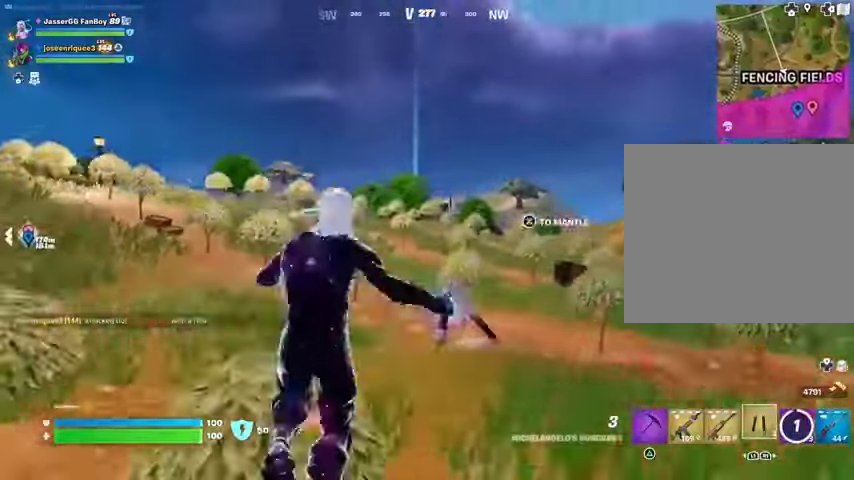
{"buttons": [], "left_stick": "up-right", "right_stick": "center", "events": [[133, "right_stick", "left"], [300, "right_stick", "center"]]}
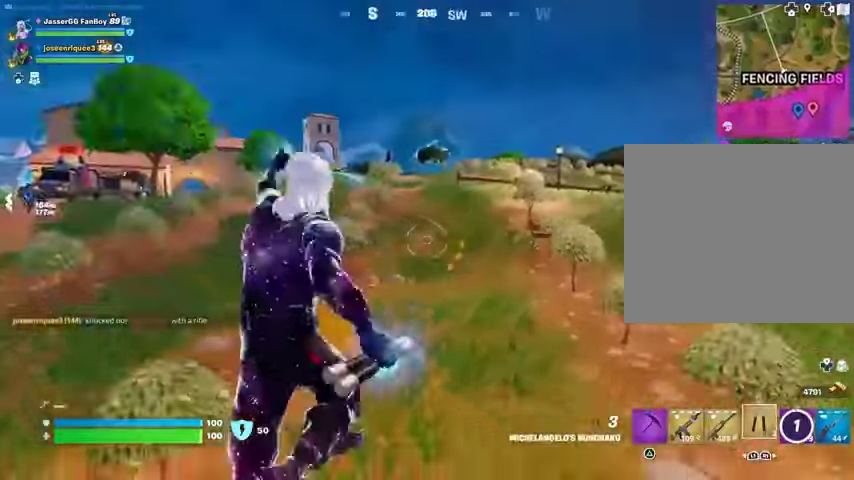
{"buttons": [], "left_stick": "up-right", "right_stick": "center", "events": [[67, "R1", "down"], [67, "right_stick", "right"], [167, "R1", "up"], [233, "right_stick", "center"], [367, "CROSS", "down"], [433, "CROSS", "up"]]}
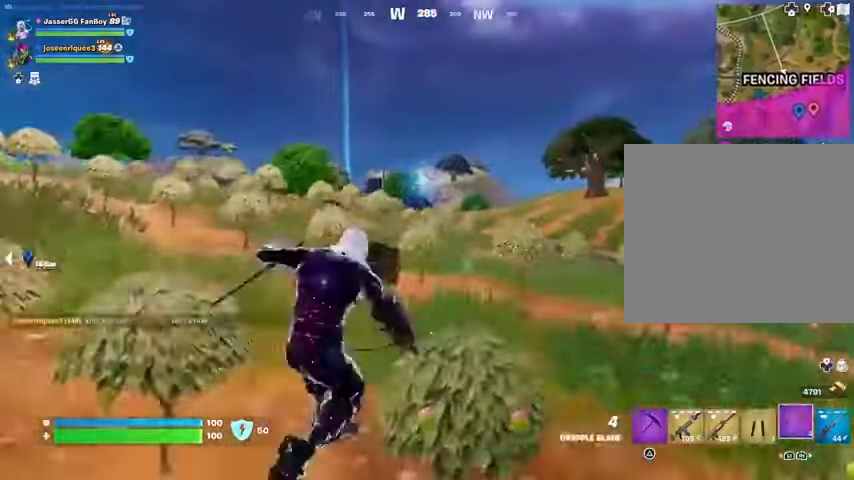
{"buttons": [], "left_stick": "up-right", "right_stick": "left", "events": [[233, "L2", "down"], [367, "L2", "up"], [500, "right_stick", "left"]]}
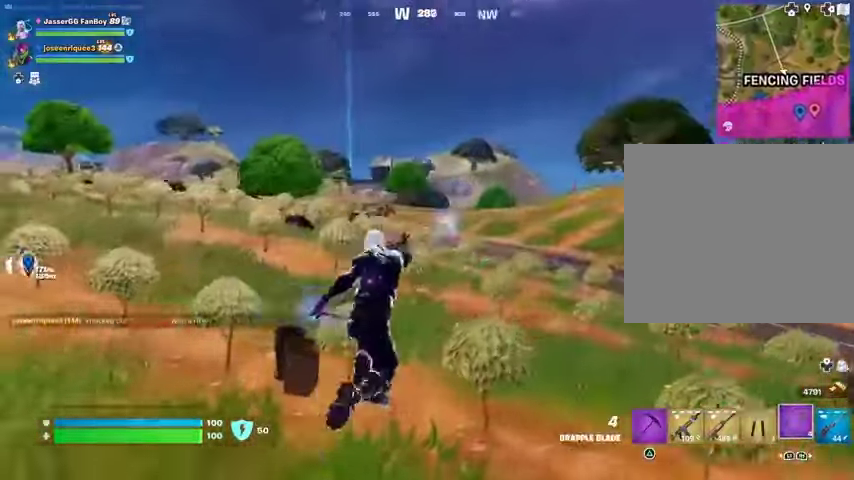
{"buttons": [], "left_stick": "right", "right_stick": "center", "events": [[67, "left_stick", "right"], [233, "right_stick", "center"]]}
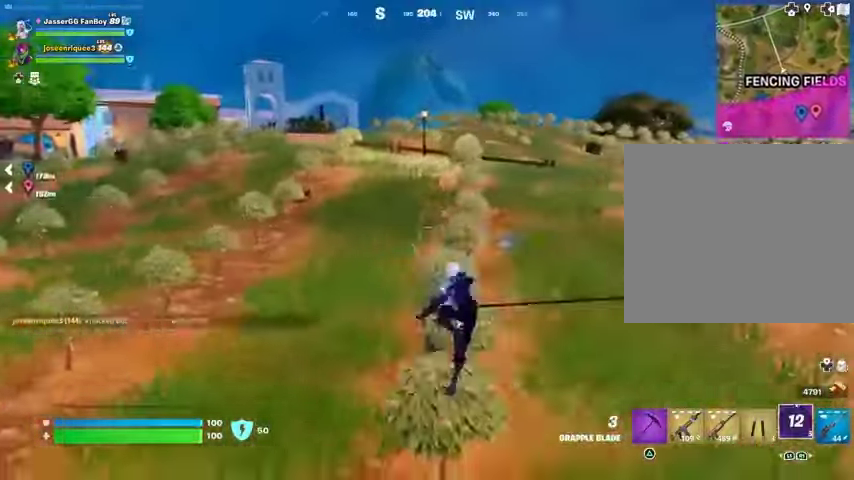
{"buttons": [], "left_stick": "right", "right_stick": "center", "events": [[133, "right_stick", "right"], [300, "right_stick", "center"]]}